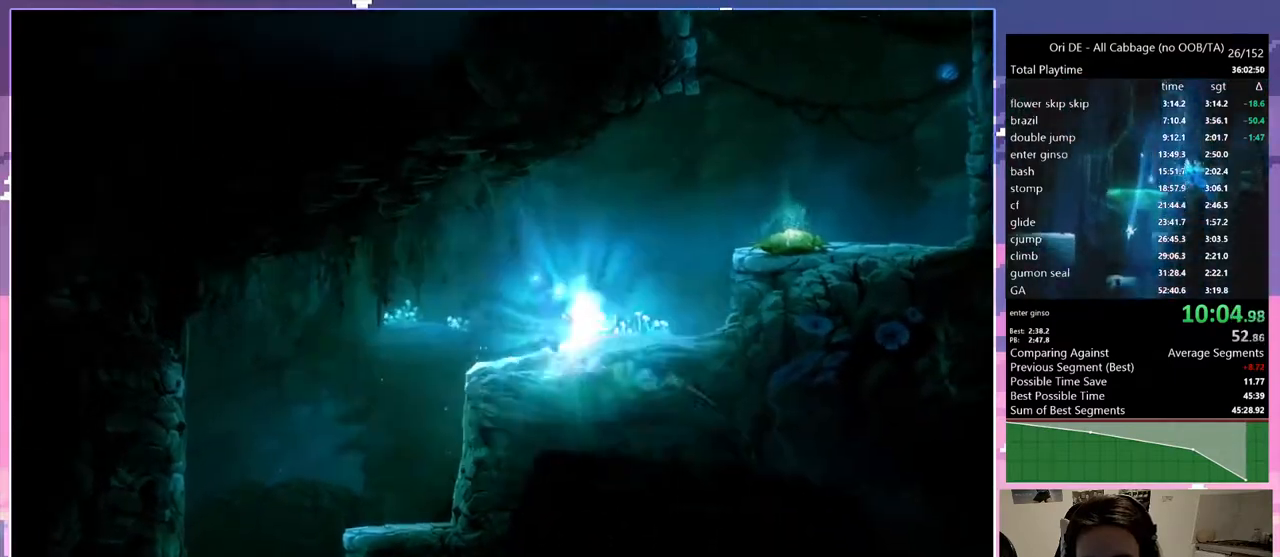
Gameplay with keyboard; each line is a JSON object with the keys held at the frame after it. "events" lists presses ("down") and releases ("up") of "1", "c", "ctrl", "d", "delete", "down", "e", "escape", "f", "f1", "f2", "f3", "f6", "left", "num0", "num1", "num4", "num7", "num8", "q", "r", "s", "shift", "space", "t", "up", "w" and "x" between this image and that frame as [ms after this image, input, new state], when the widget could be followed in between. No other keys are recorded. Mouse input is not recorded.
{"keys": ["ctrl"], "events": [[117, "ctrl", "up"], [217, "ctrl", "down"], [250, "d", "up"]]}
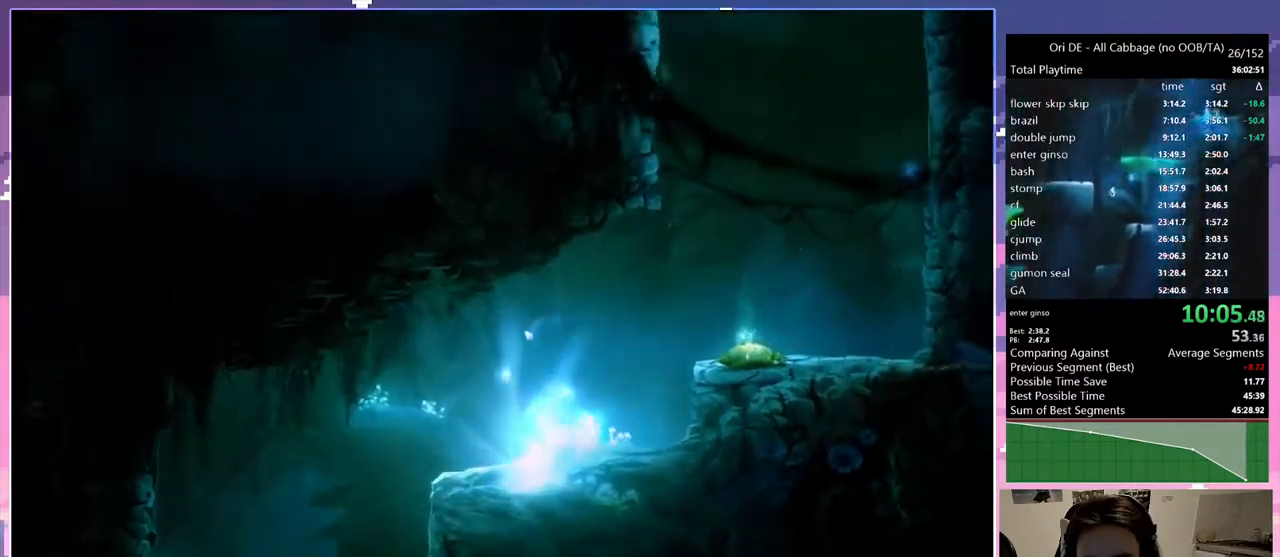
{"keys": [], "events": [[33, "ctrl", "up"], [117, "escape", "down"], [167, "escape", "up"], [167, "num0", "down"], [417, "num0", "up"], [450, "num7", "down"], [500, "num7", "up"]]}
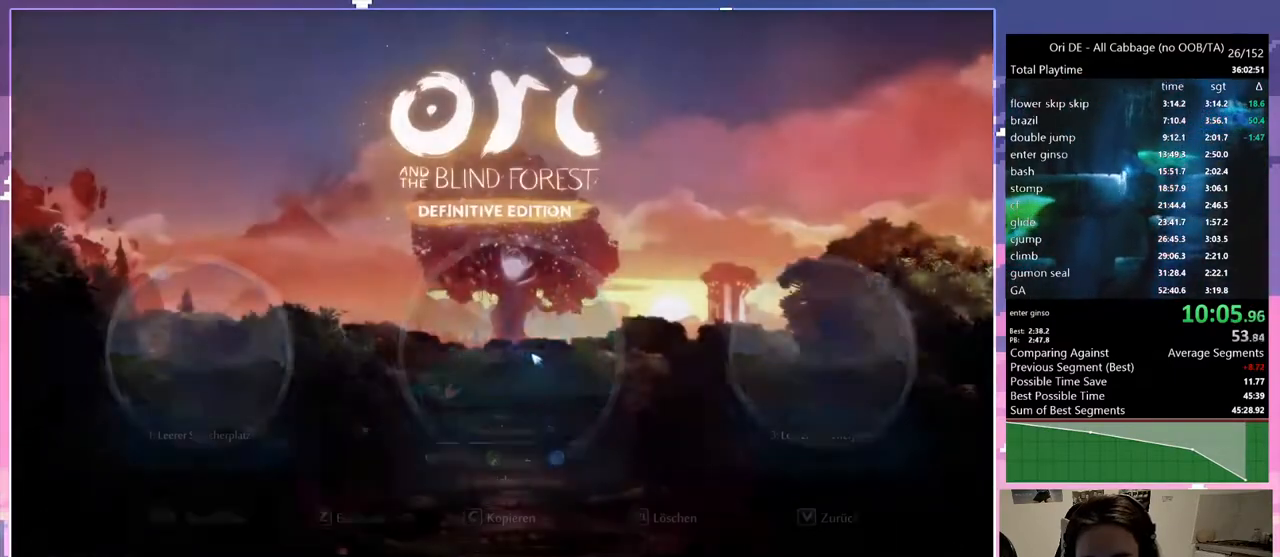
{"keys": [], "events": [[100, "num7", "down"], [133, "num7", "up"], [183, "num7", "down"], [283, "num7", "up"], [317, "num7", "down"], [417, "num7", "up"]]}
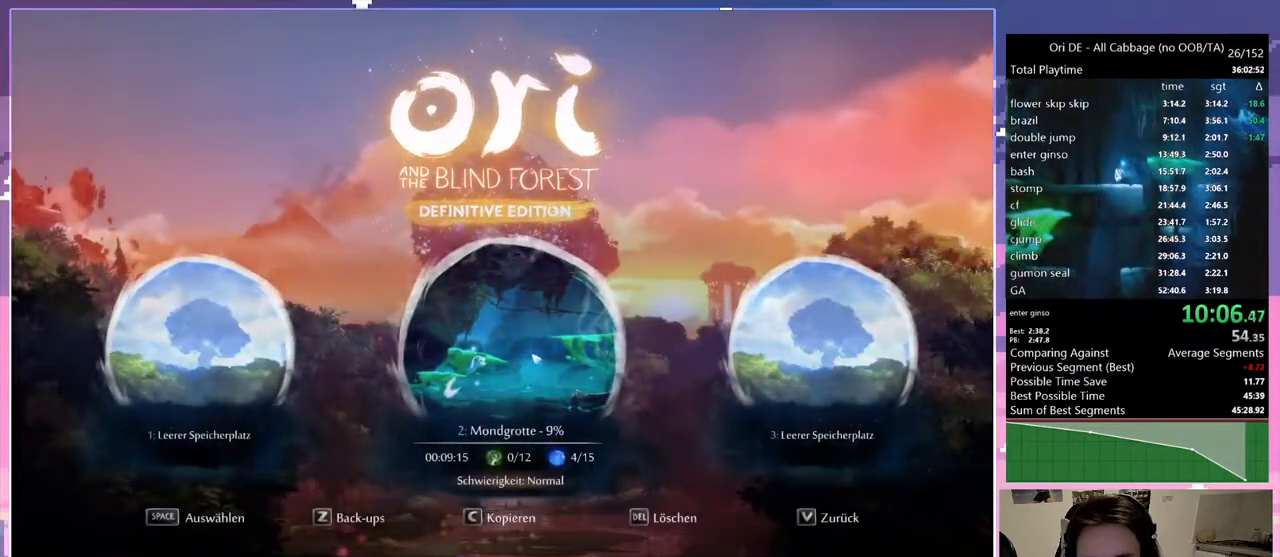
{"keys": [], "events": []}
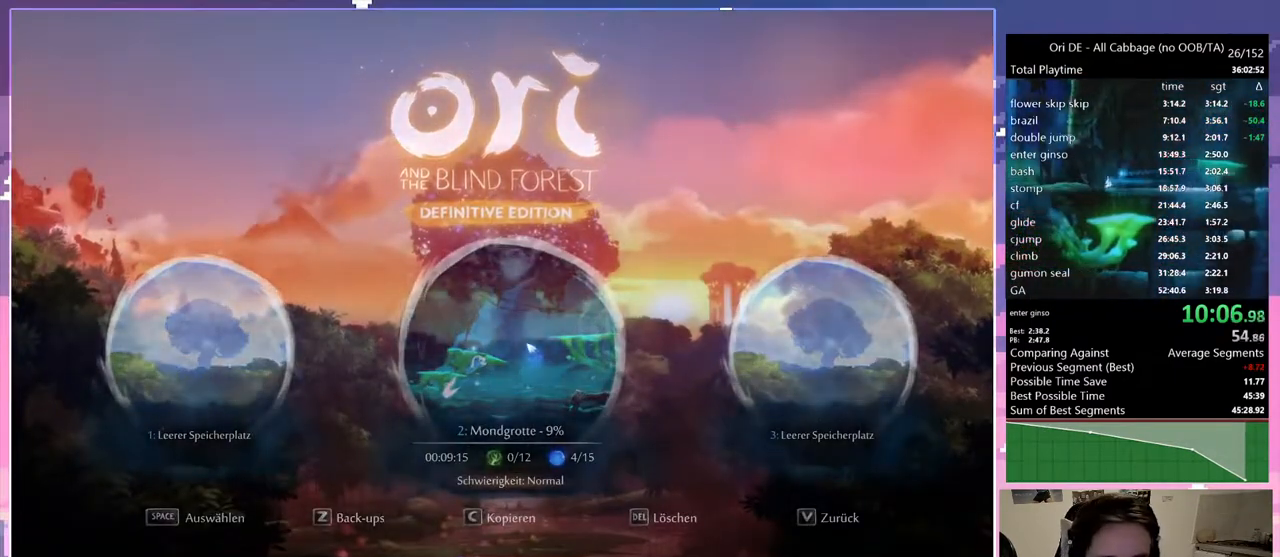
{"keys": [], "events": []}
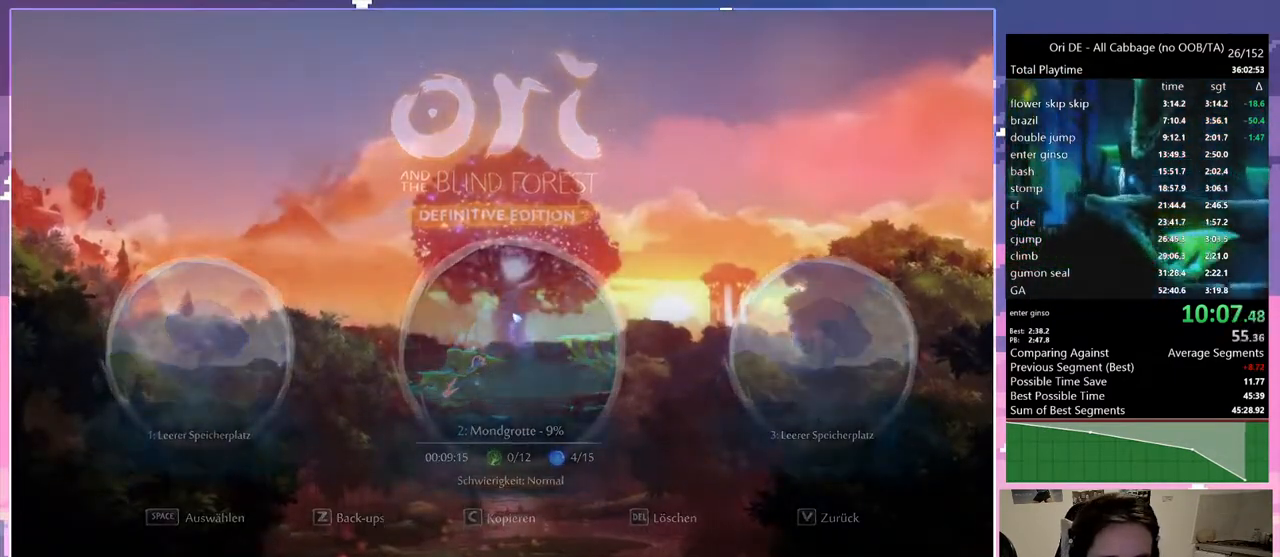
{"keys": [], "events": []}
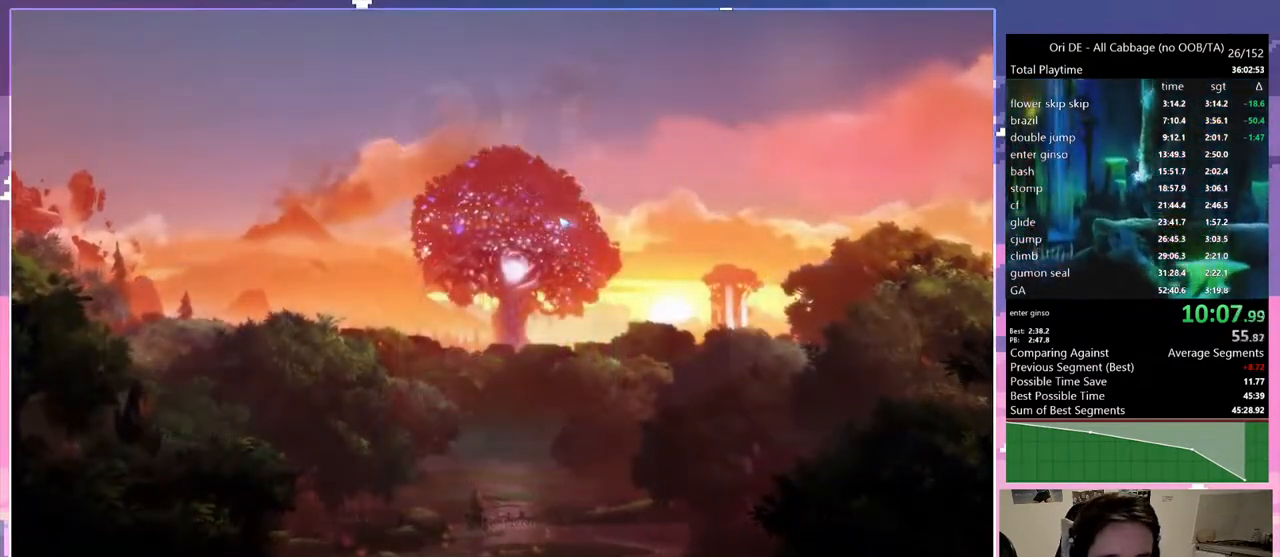
{"keys": [], "events": []}
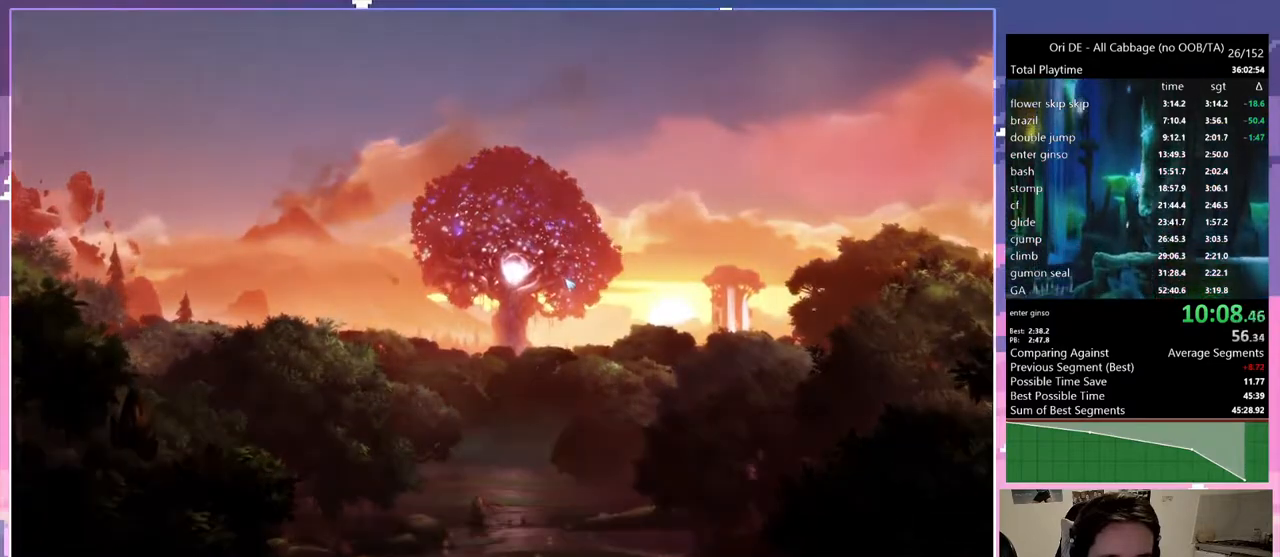
{"keys": [], "events": []}
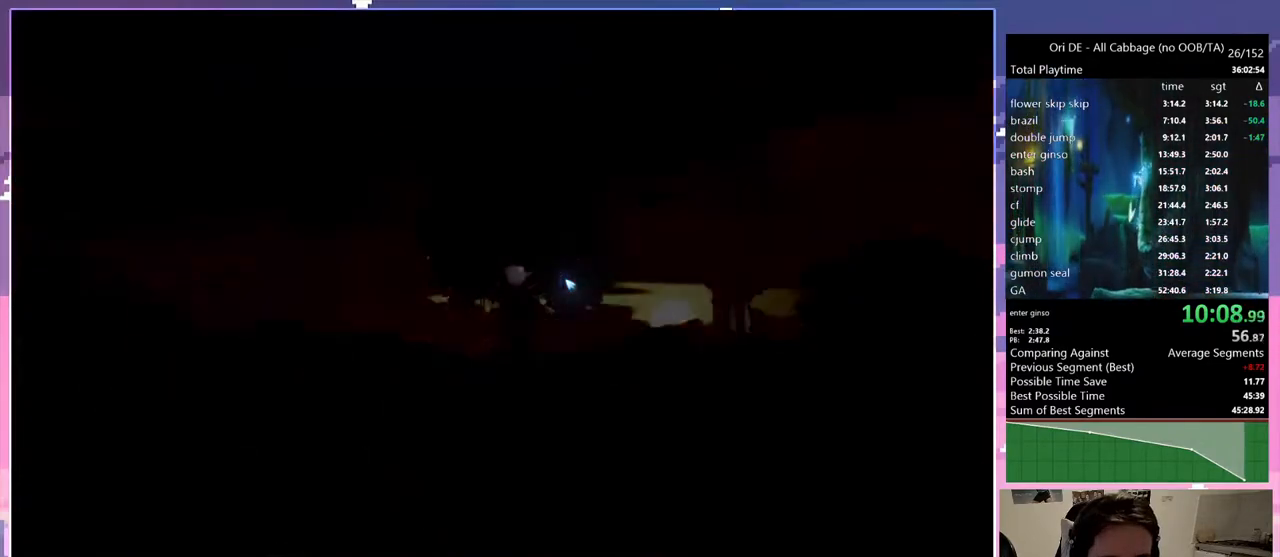
{"keys": ["d", "space"], "events": [[283, "d", "down"], [333, "space", "down"]]}
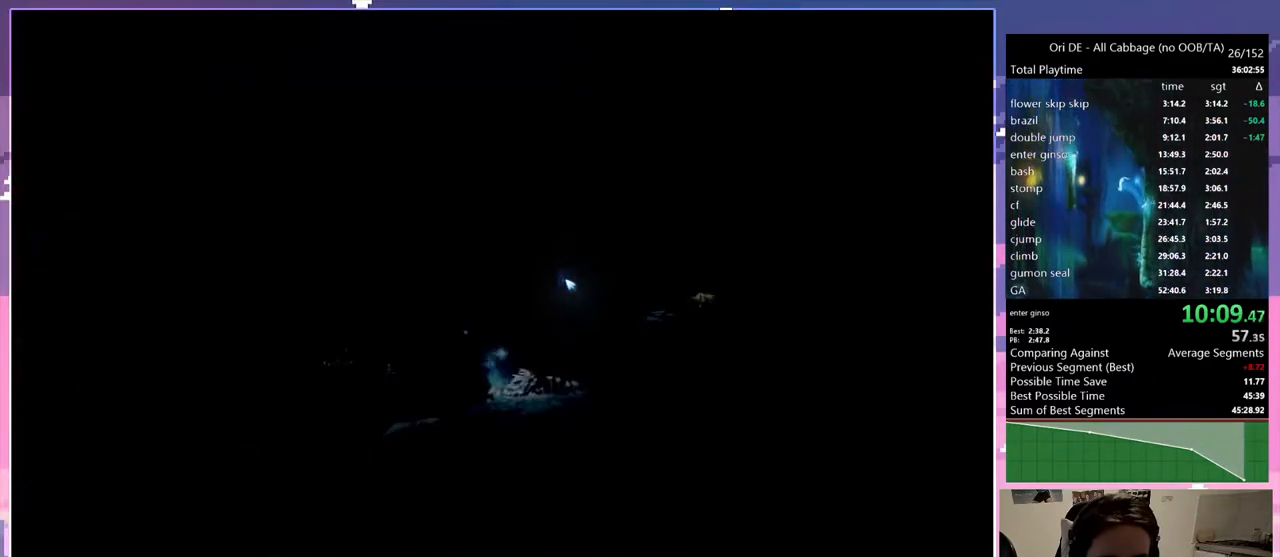
{"keys": ["d", "space"], "events": [[200, "space", "up"], [300, "space", "down"]]}
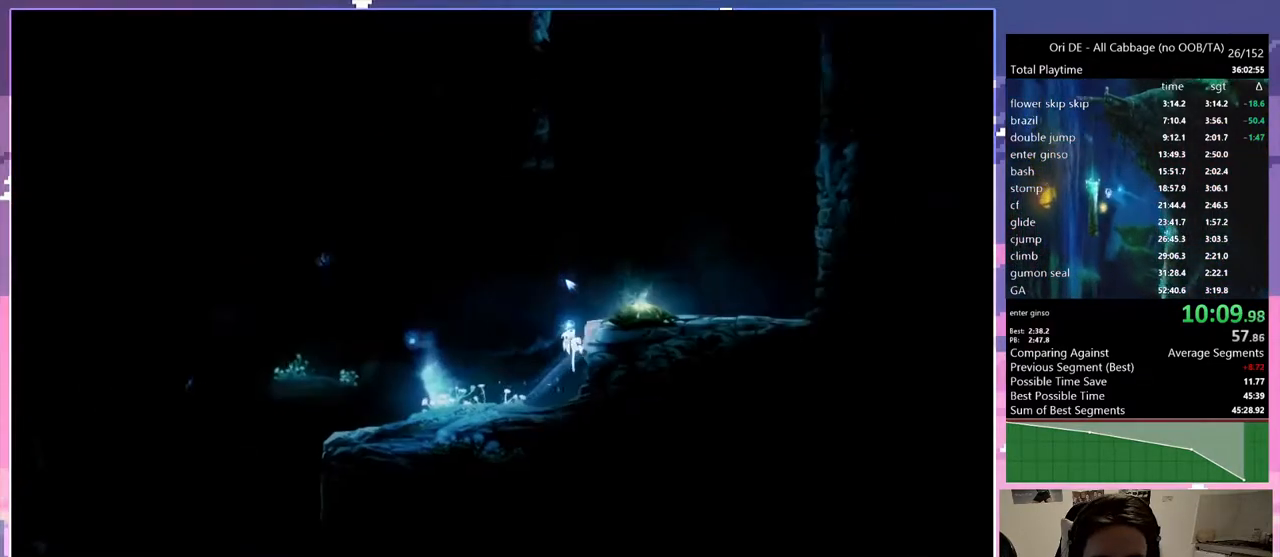
{"keys": ["d"], "events": [[33, "space", "up"], [133, "space", "down"], [350, "space", "up"]]}
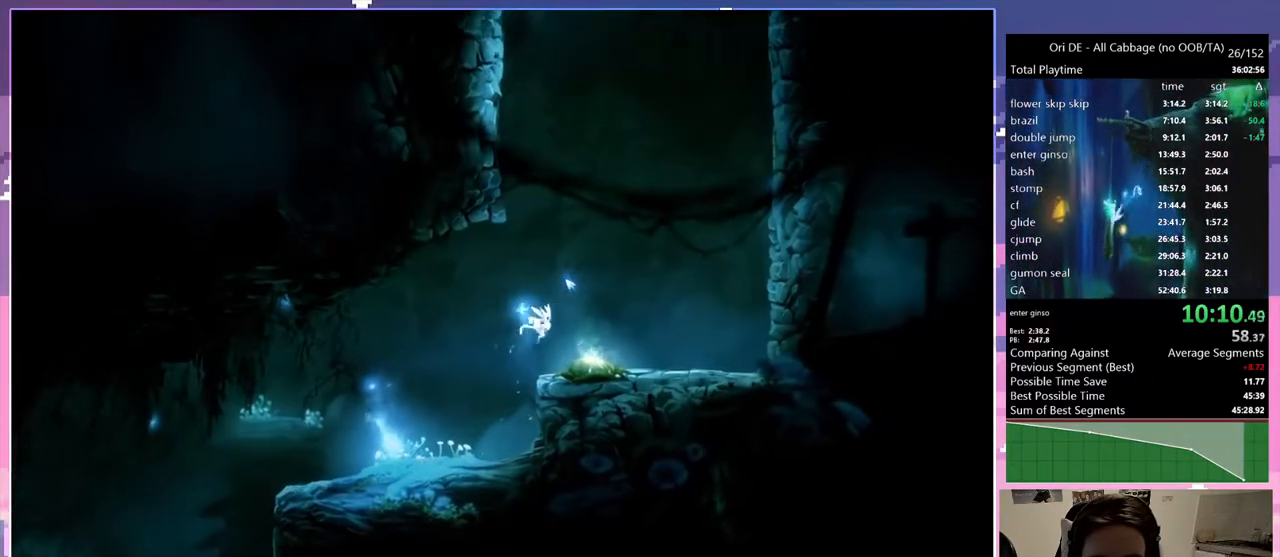
{"keys": ["d", "space"], "events": [[50, "d", "up"], [233, "d", "down"], [467, "space", "down"]]}
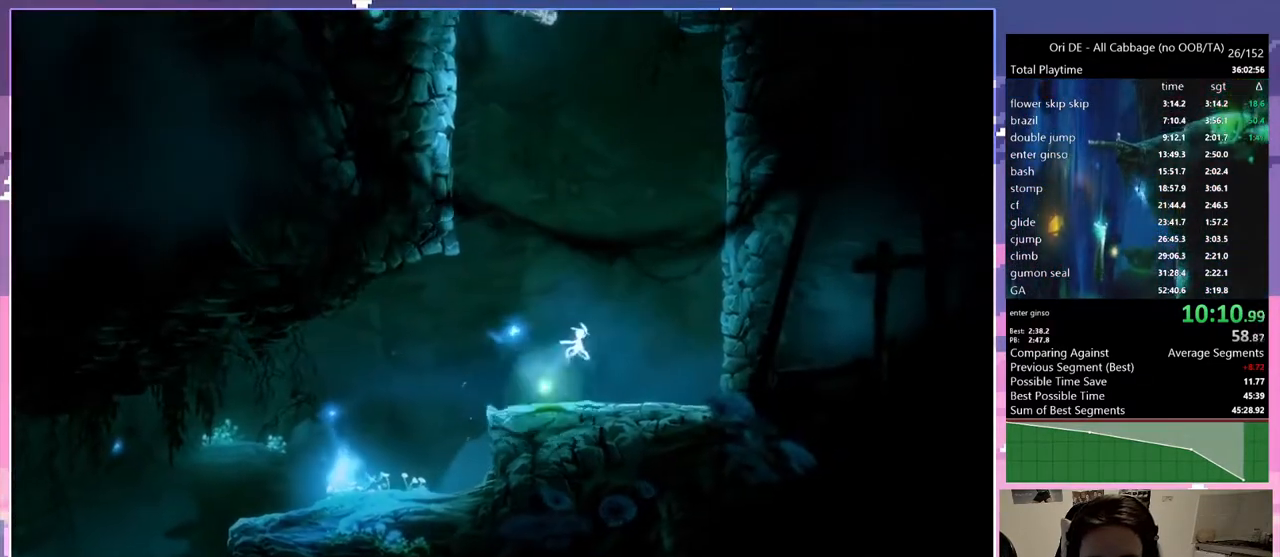
{"keys": ["d", "space"], "events": [[250, "space", "up"], [383, "space", "down"]]}
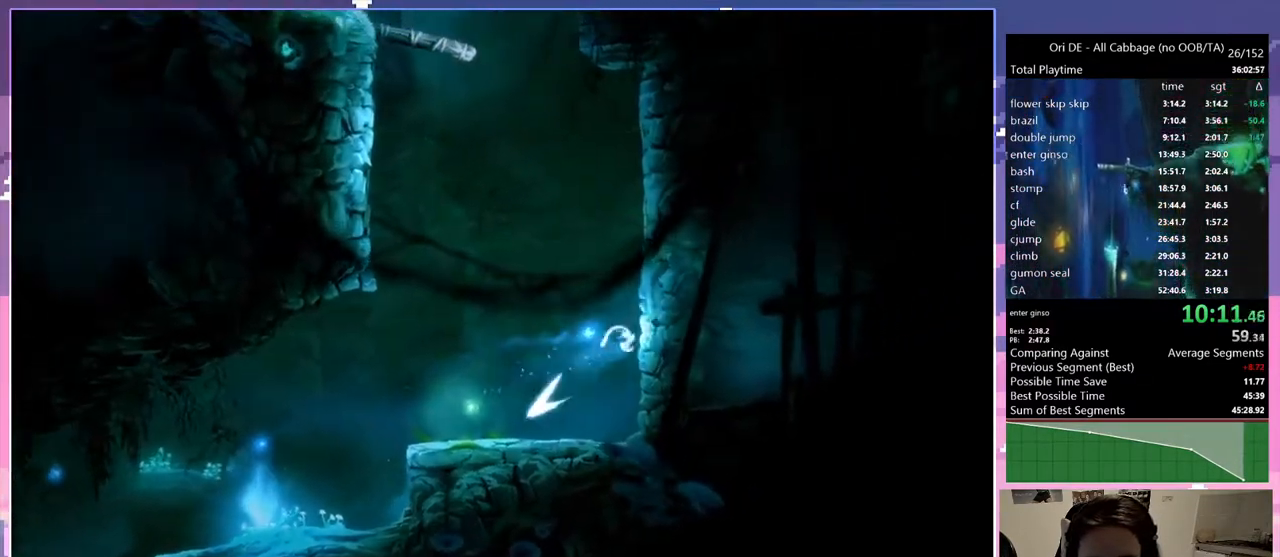
{"keys": [], "events": [[83, "d", "up"], [83, "space", "up"], [133, "d", "down"], [133, "space", "down"], [267, "space", "up"], [317, "space", "down"], [450, "space", "up"], [500, "d", "up"]]}
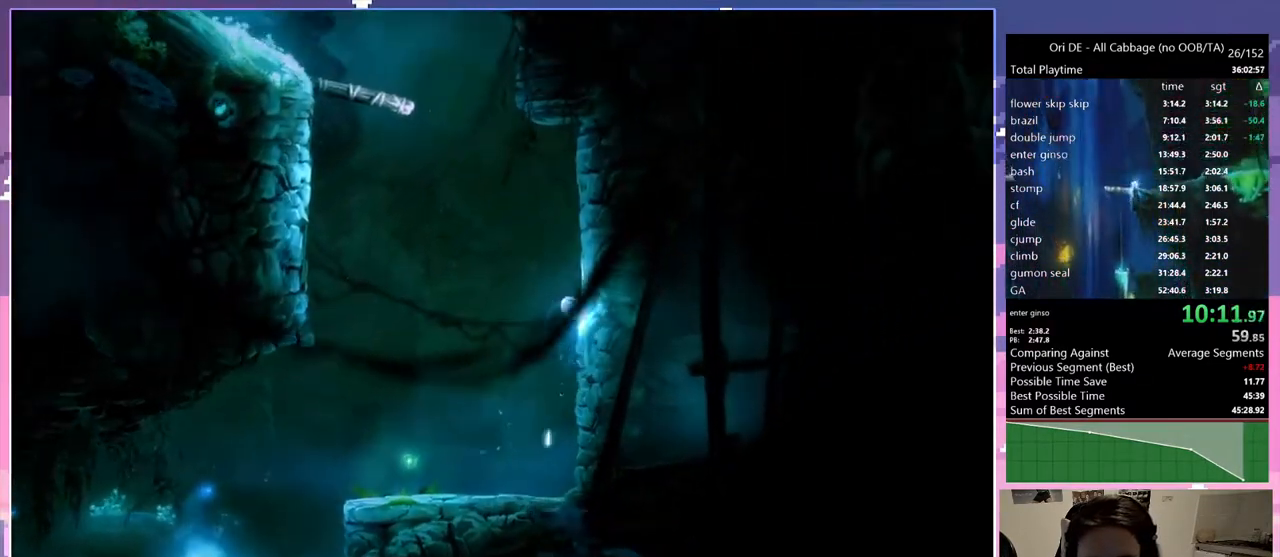
{"keys": ["d", "space"], "events": [[50, "d", "down"], [50, "space", "down"], [183, "space", "up"], [233, "space", "down"], [367, "space", "up"], [467, "space", "down"]]}
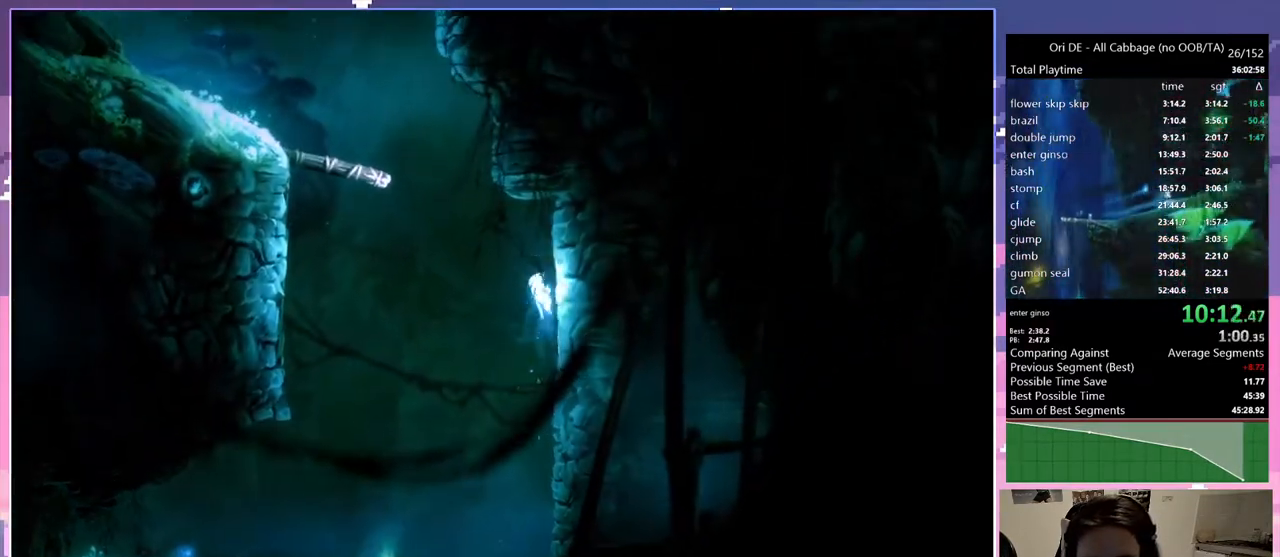
{"keys": ["q", "space"], "events": [[150, "space", "up"], [350, "q", "down"], [350, "space", "down"], [400, "d", "up"]]}
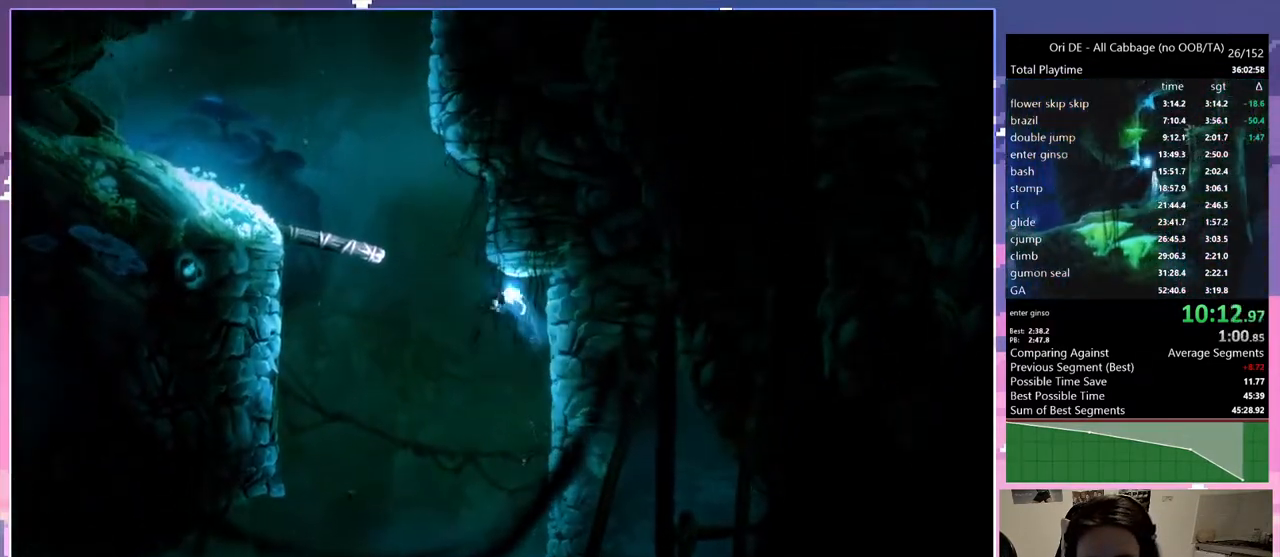
{"keys": ["d", "space"], "events": [[83, "d", "down"], [83, "q", "up"], [83, "space", "up"], [133, "space", "down"], [350, "space", "up"], [450, "space", "down"]]}
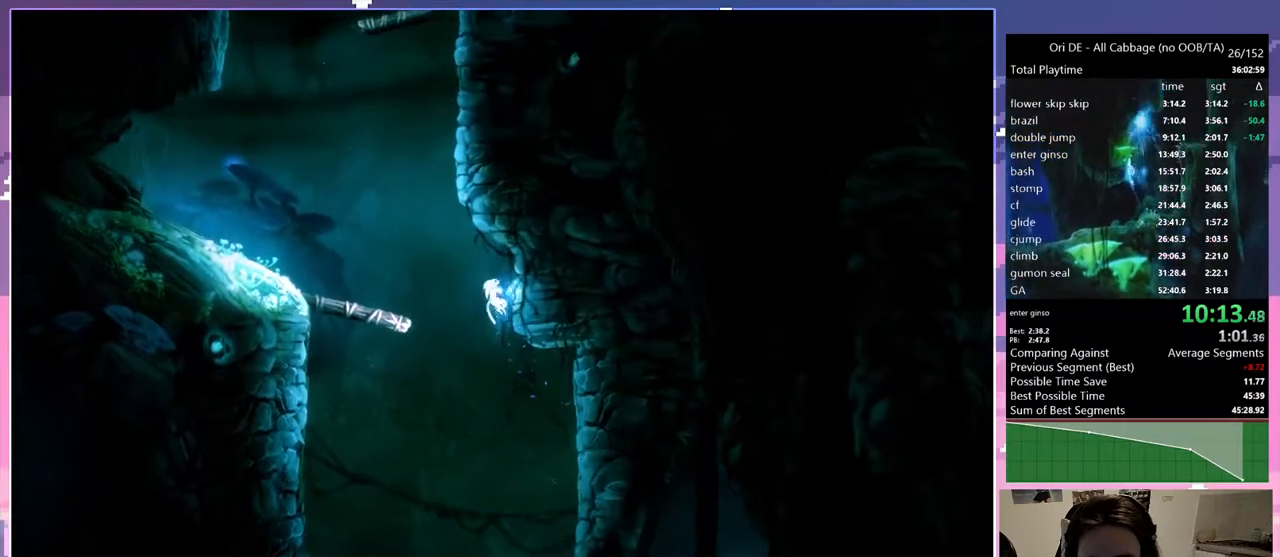
{"keys": ["q", "space"], "events": [[100, "space", "up"], [317, "d", "up"], [317, "q", "down"], [367, "space", "down"]]}
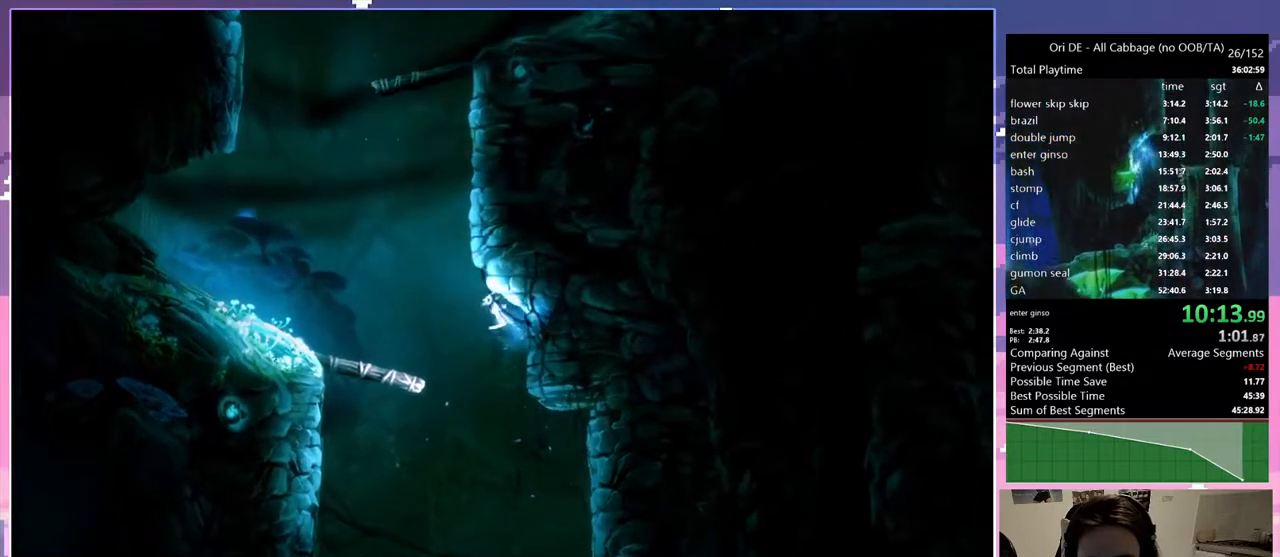
{"keys": [], "events": [[67, "d", "down"], [117, "q", "up"], [117, "space", "up"], [150, "space", "down"], [400, "space", "up"], [450, "d", "up"]]}
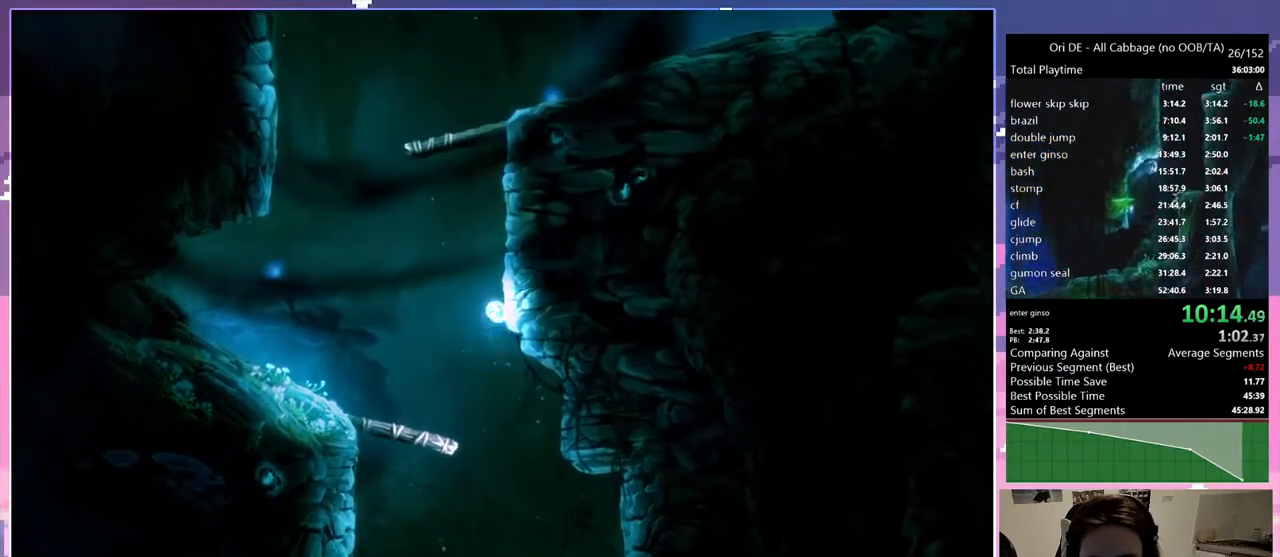
{"keys": [], "events": [[83, "d", "down"], [83, "space", "down"], [217, "space", "up"], [317, "space", "down"], [450, "space", "up"], [500, "d", "up"]]}
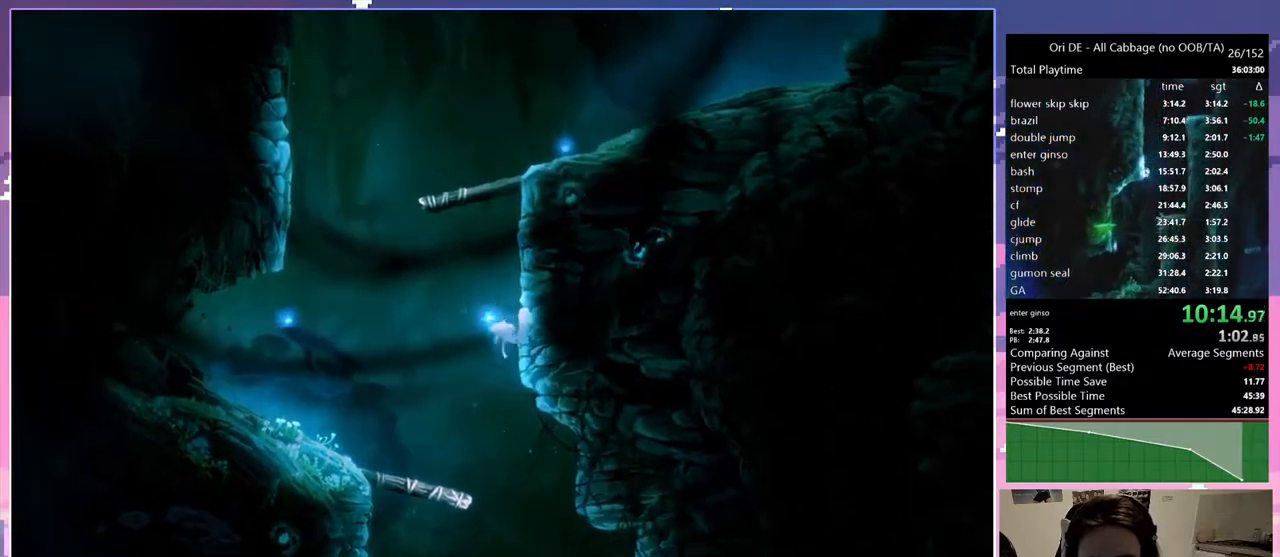
{"keys": [], "events": [[50, "space", "down"], [100, "d", "down"], [233, "space", "up"], [283, "space", "down"], [467, "d", "up"], [467, "space", "up"]]}
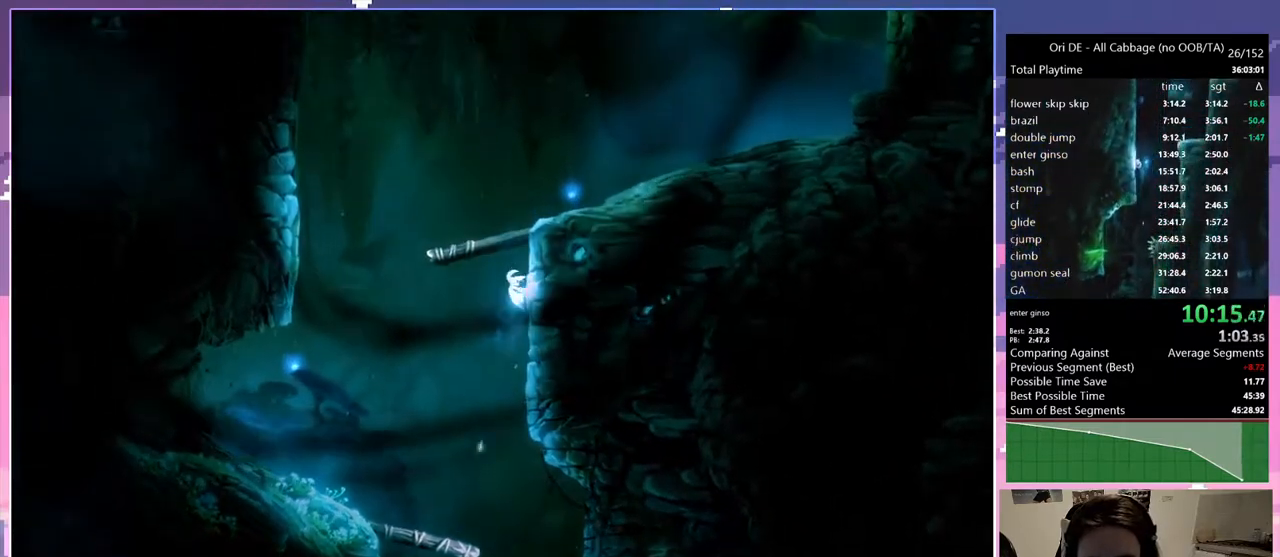
{"keys": ["d"], "events": [[17, "space", "down"], [67, "d", "down"], [167, "space", "up"], [250, "space", "down"], [450, "space", "up"]]}
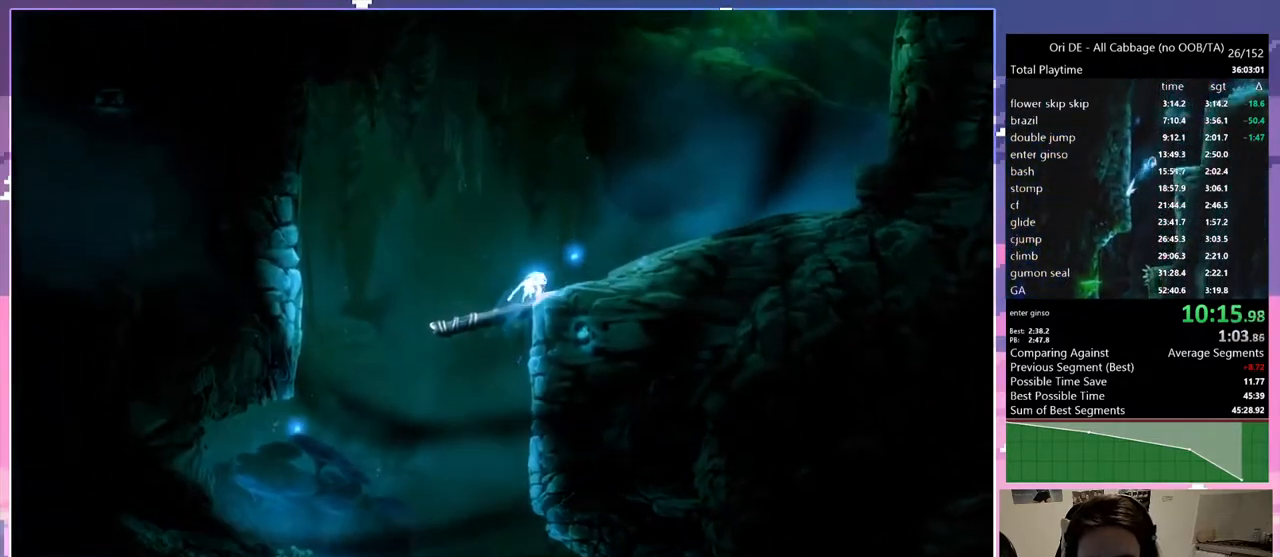
{"keys": ["d", "num7"], "events": [[317, "num7", "down"], [400, "num7", "up"], [500, "num7", "down"]]}
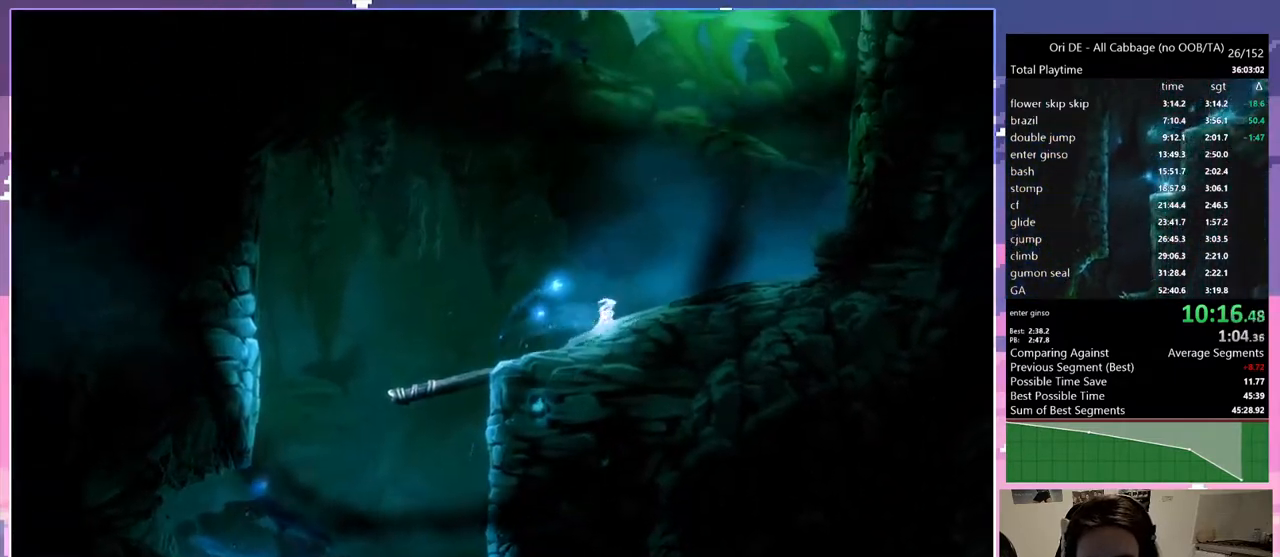
{"keys": [], "events": [[83, "d", "up"], [83, "num7", "up"], [83, "space", "down"], [183, "space", "up"], [283, "space", "down"], [417, "space", "up"]]}
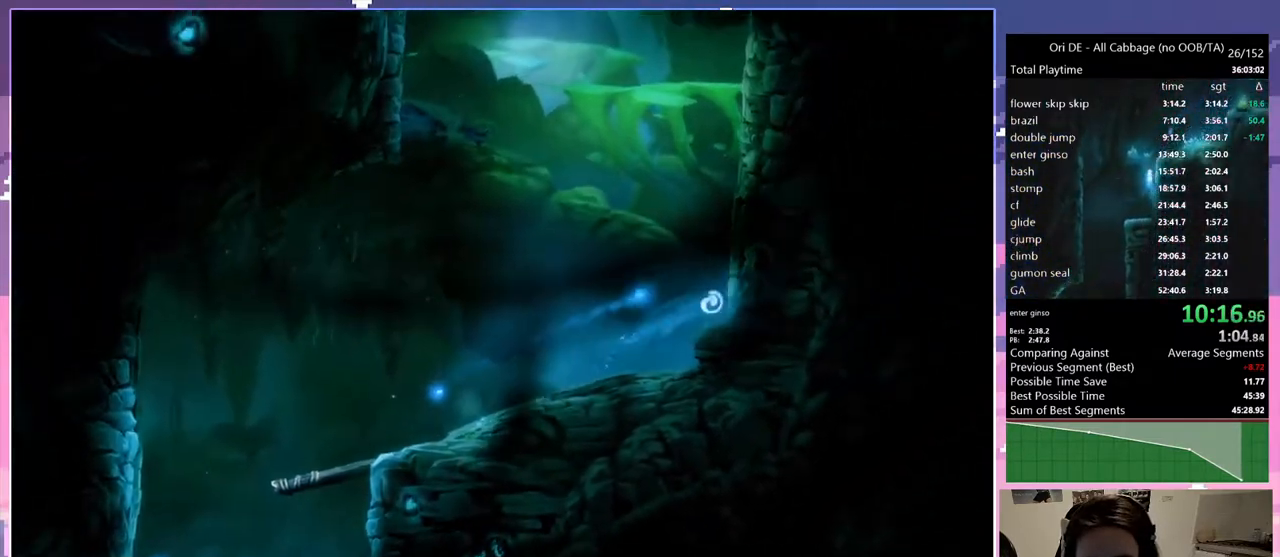
{"keys": [], "events": [[67, "space", "down"], [117, "d", "down"], [200, "space", "up"], [250, "space", "down"], [433, "space", "up"], [483, "d", "up"]]}
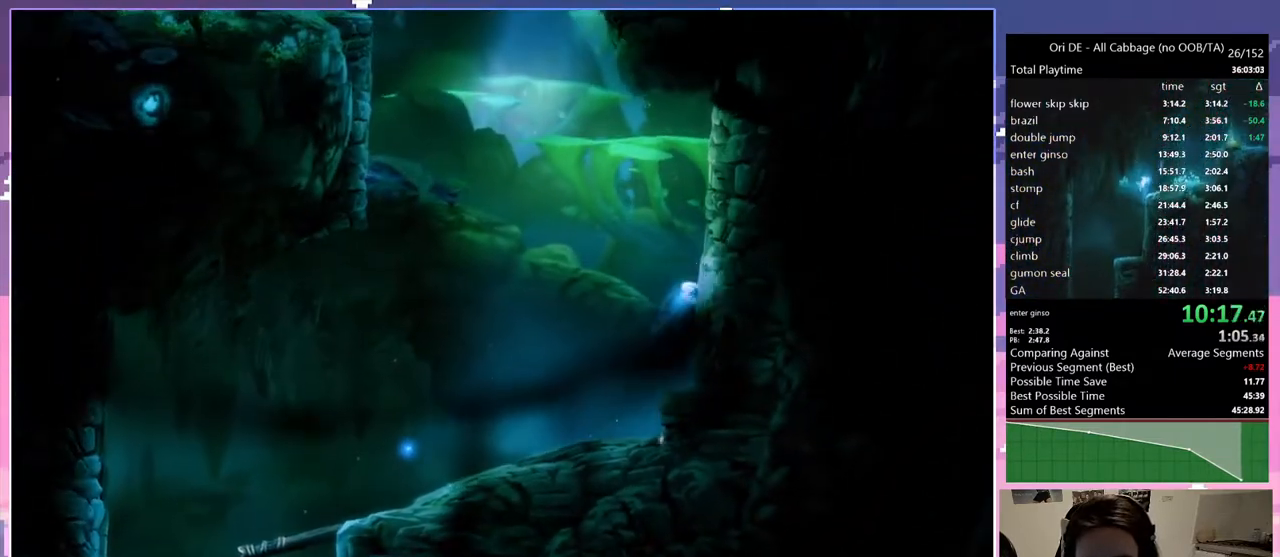
{"keys": ["d"], "events": [[33, "space", "down"], [83, "d", "down"], [217, "space", "up"], [267, "space", "down"], [450, "space", "up"]]}
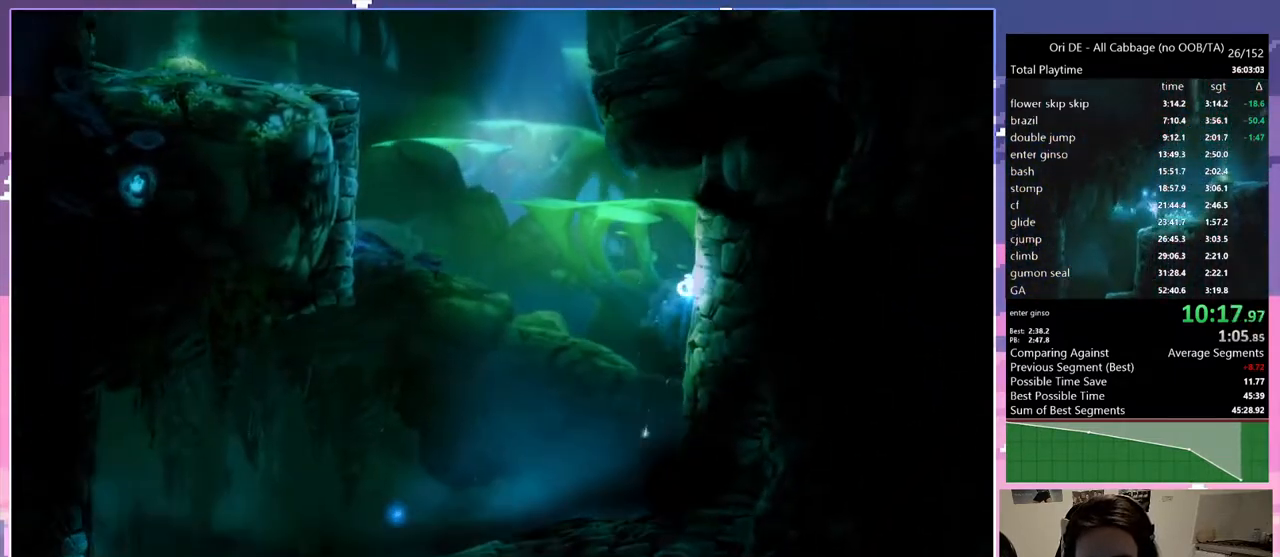
{"keys": ["d", "q", "space"], "events": [[100, "space", "down"], [233, "space", "up"], [433, "q", "down"], [467, "space", "down"]]}
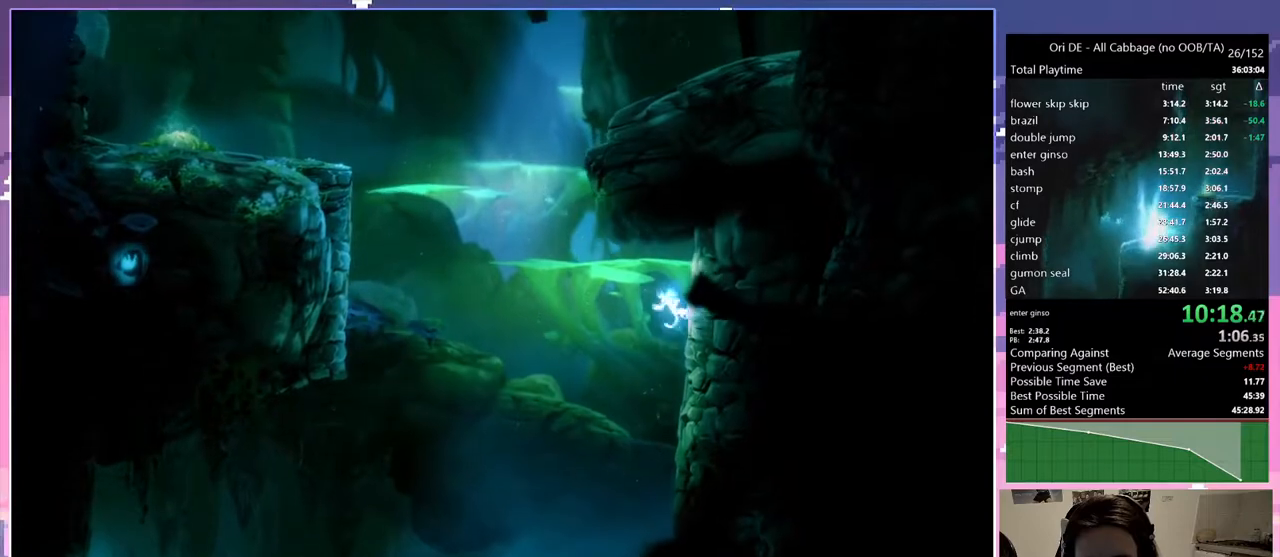
{"keys": ["d", "space"], "events": [[17, "d", "up"], [200, "space", "up"], [250, "d", "down"], [300, "q", "up"], [300, "space", "down"]]}
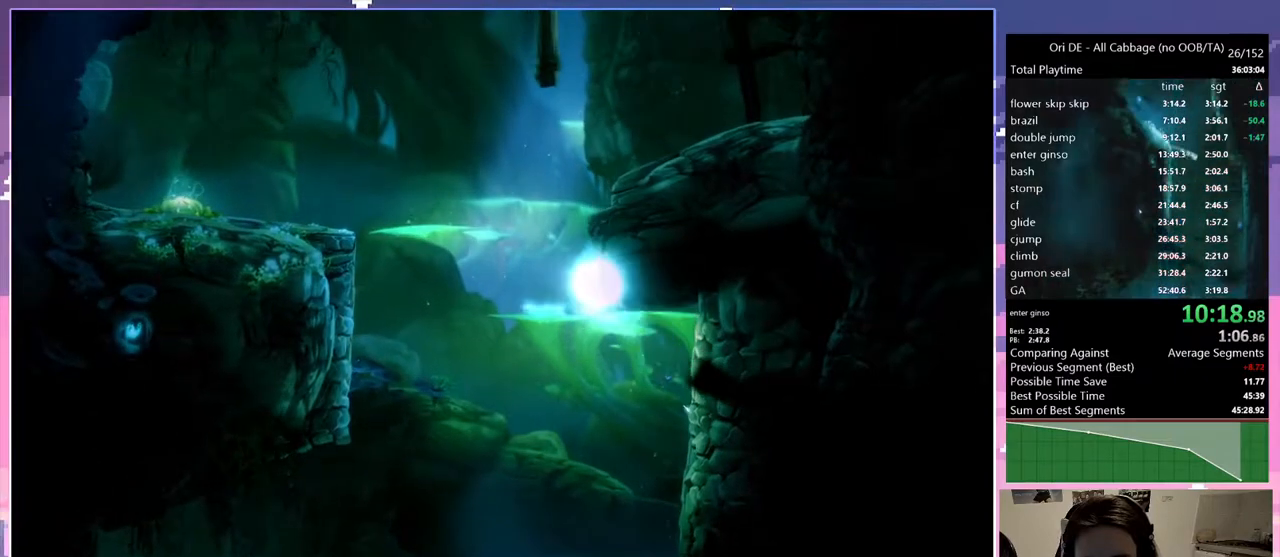
{"keys": ["d", "space"], "events": [[83, "space", "up"], [183, "space", "down"], [350, "space", "up"], [400, "space", "down"]]}
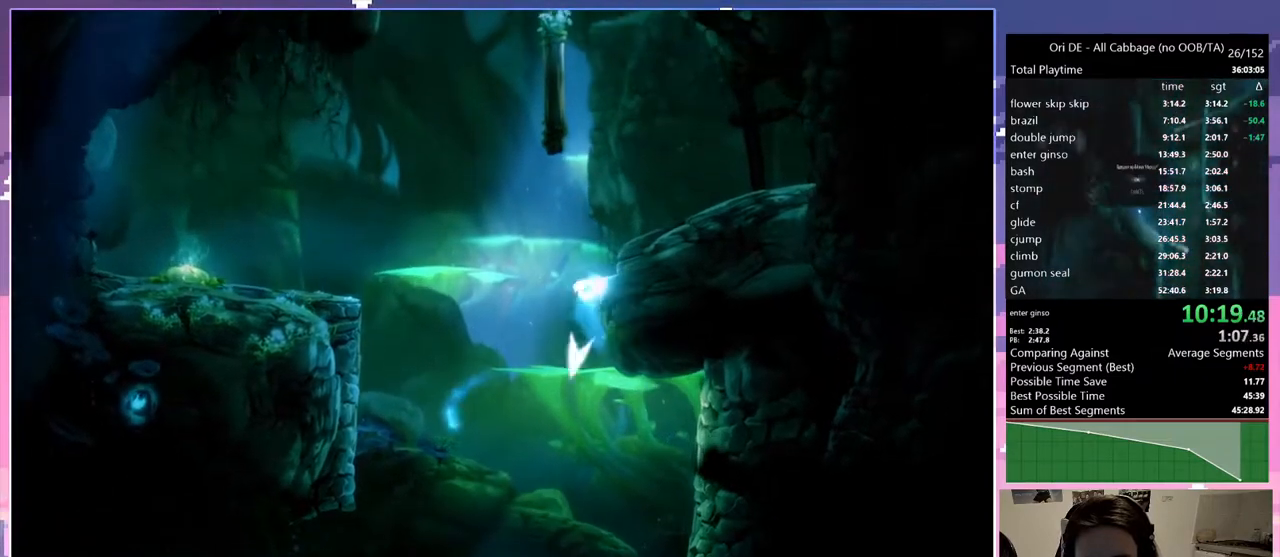
{"keys": ["q", "space"], "events": [[283, "space", "up"], [333, "q", "down"], [383, "d", "up"], [383, "space", "down"]]}